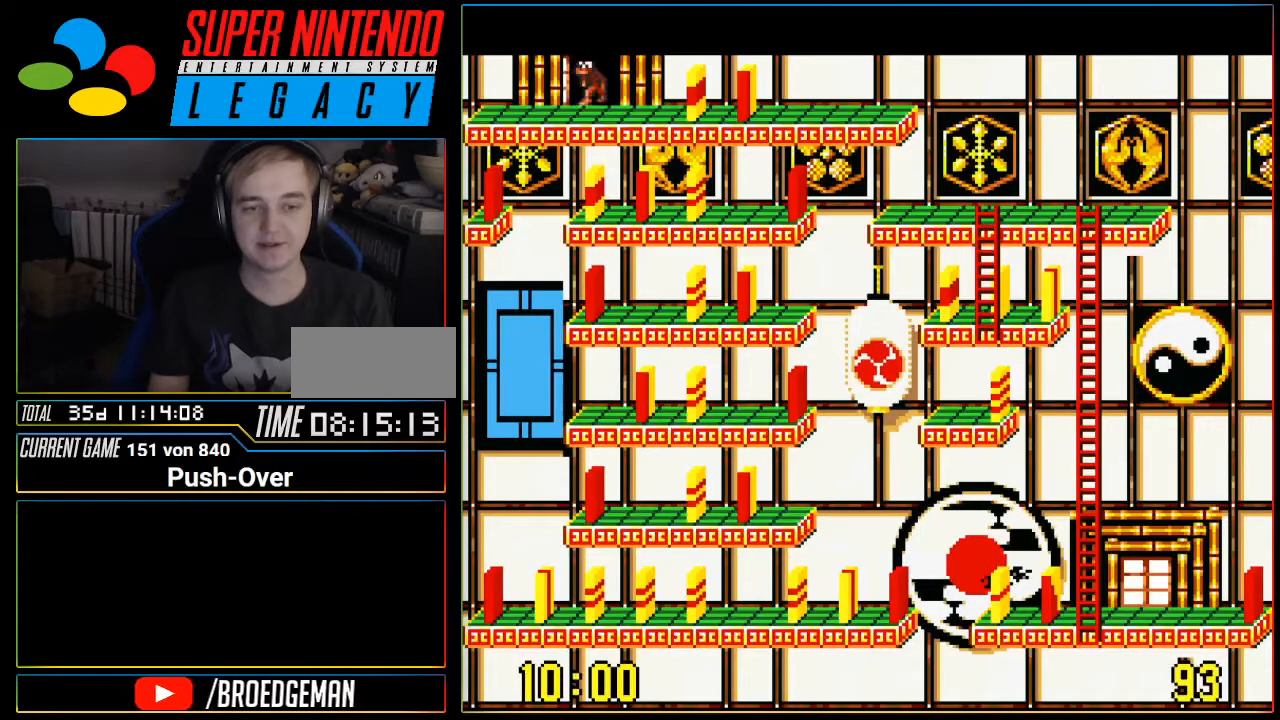
Gameplay with a controller (Nintendo layout); each line is a JSON object with the inputs held at the frame after it. "events" lists button and stick changes between this image and that frame as [ms after this image, input, new state], when the widget could be followed in between. Not read: L3 R3.
{"buttons": ["DPAD_RIGHT"], "events": [[467, "DPAD_RIGHT", "down"]]}
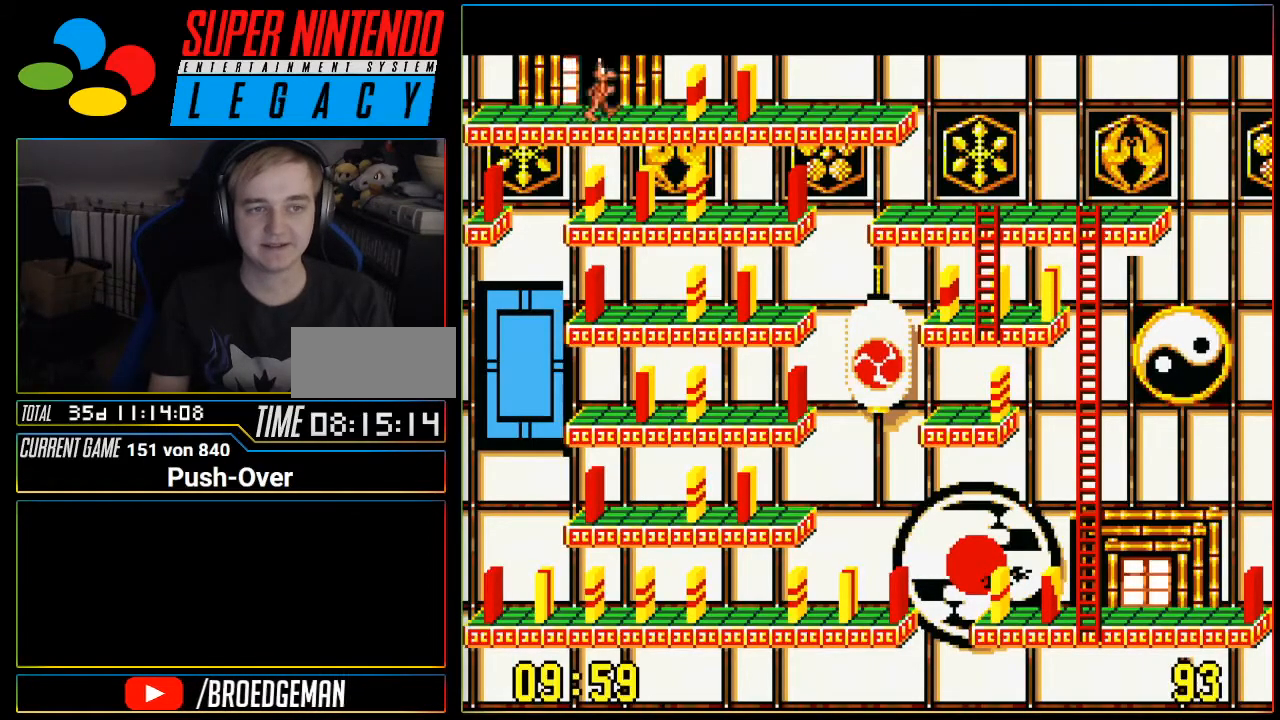
{"buttons": [], "events": [[467, "DPAD_RIGHT", "up"]]}
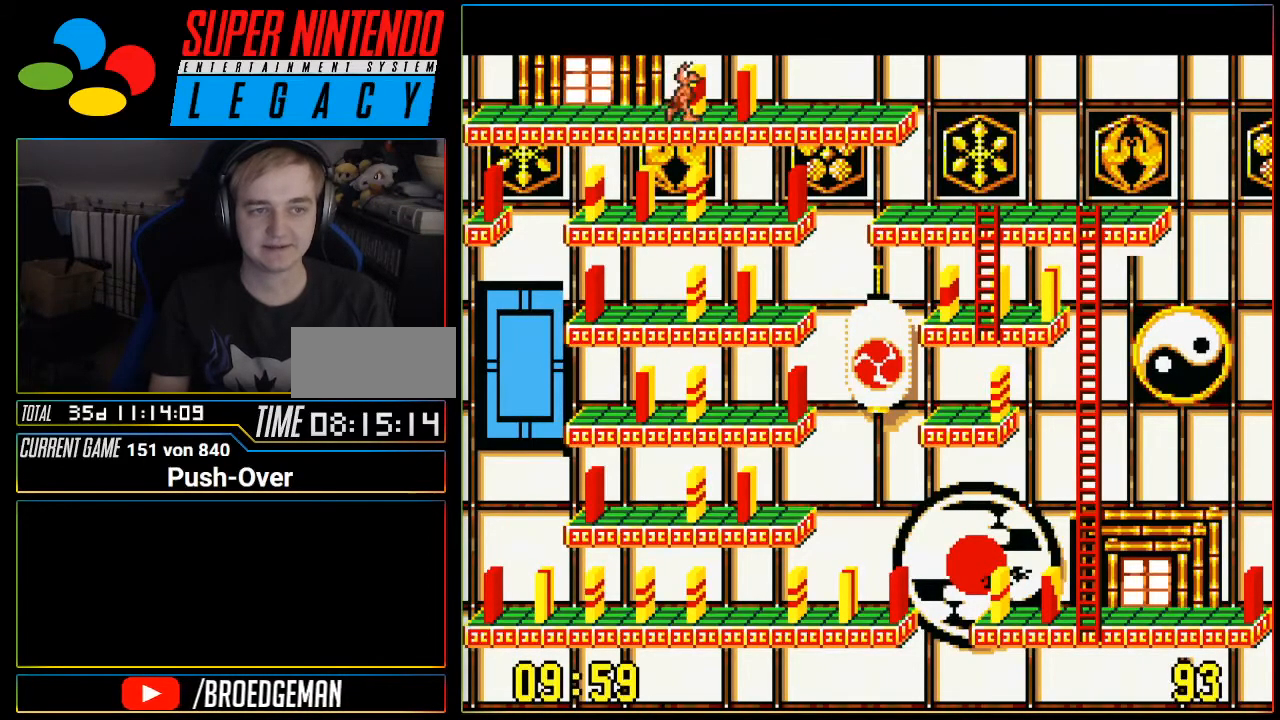
{"buttons": ["DPAD_RIGHT"], "events": [[16, "A", "down"], [216, "A", "up"], [433, "DPAD_RIGHT", "down"]]}
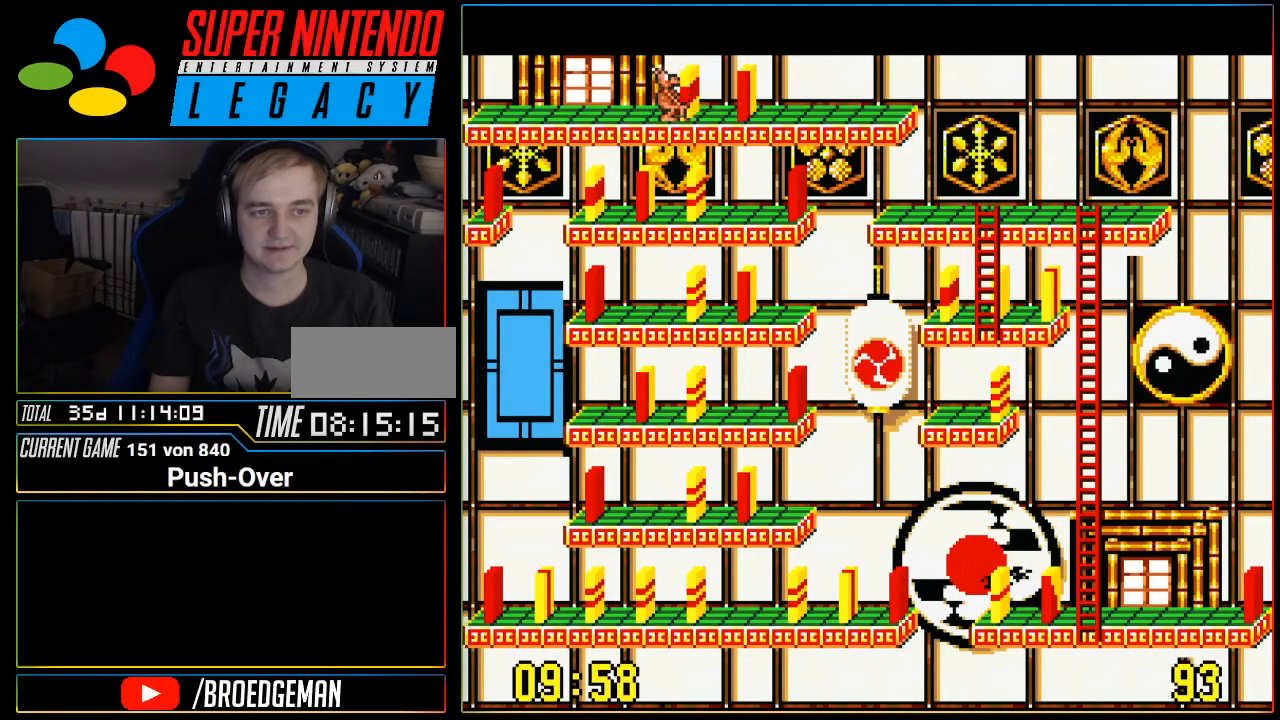
{"buttons": ["DPAD_RIGHT"], "events": []}
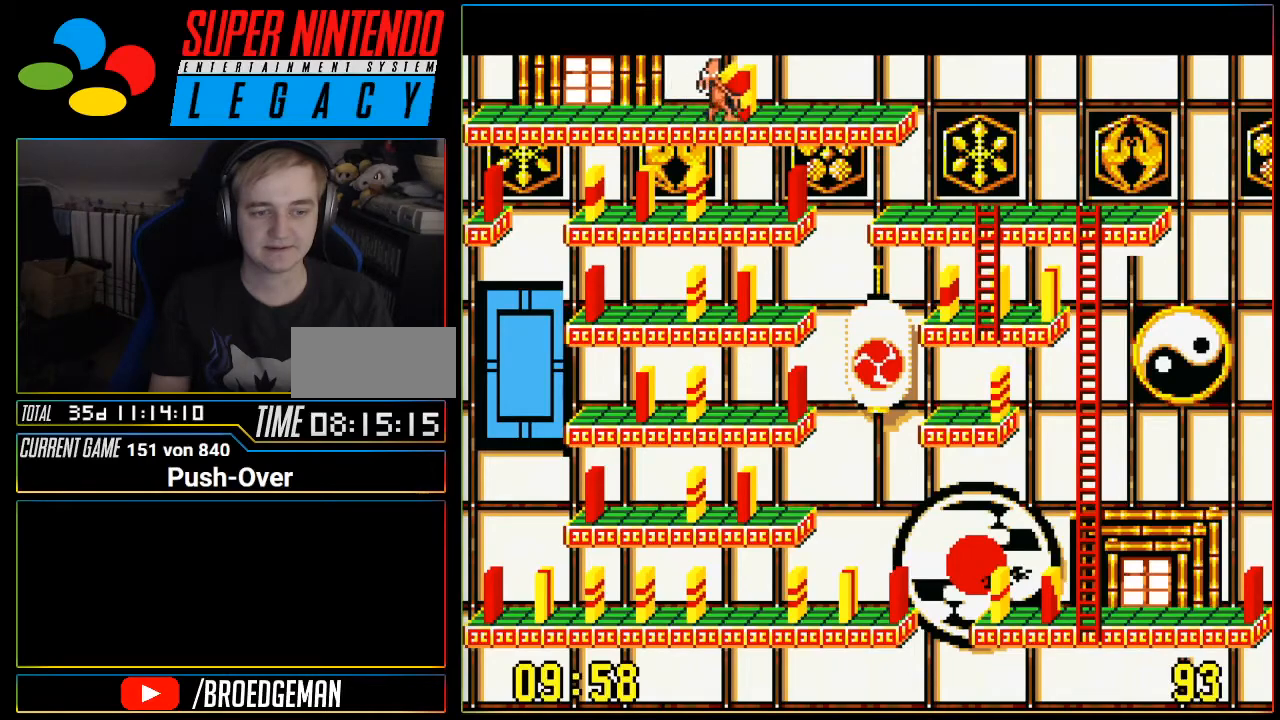
{"buttons": ["DPAD_RIGHT"], "events": []}
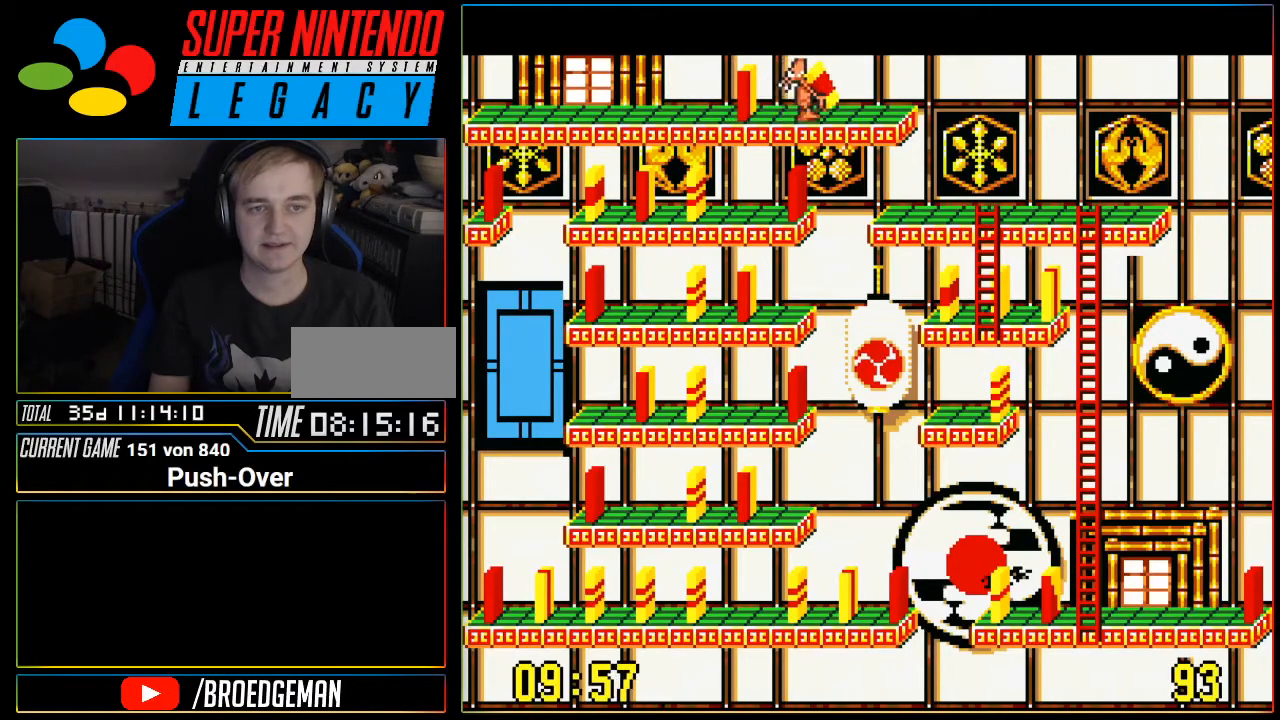
{"buttons": ["A"], "events": [[300, "DPAD_RIGHT", "up"], [367, "A", "down"]]}